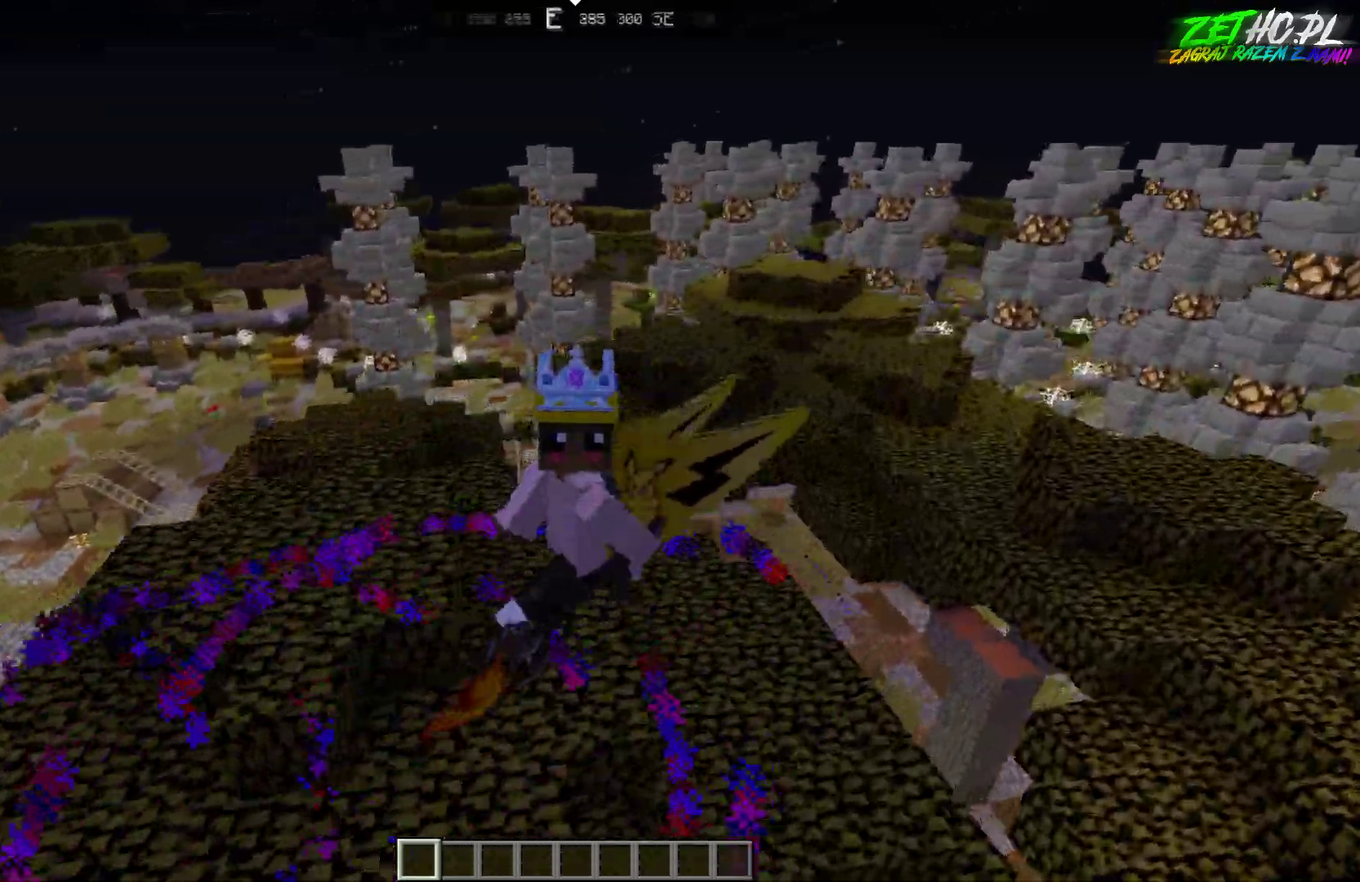
Gameplay with keyboard and mouse; each line is a JSON object with the keys and mouse buttons held at the frame after it. "events" lists presses ("down") and releases ("up") of "a", "d", "s", "space", "w", "mouse_left" and "mouse_right" between this image and that frame as [ms after this image, input, new state], when the widget could be followed in between. "mouse_left", "mouse_right" = the "left", "right" buttons of the "mouse" list. No other keys are recorded. Fast repeated clicks can show as one long hold. Mouse movement is not recorded.
{"keys": ["a", "s"], "mouse": [], "events": [[183, "a", "down"], [300, "d", "up"]]}
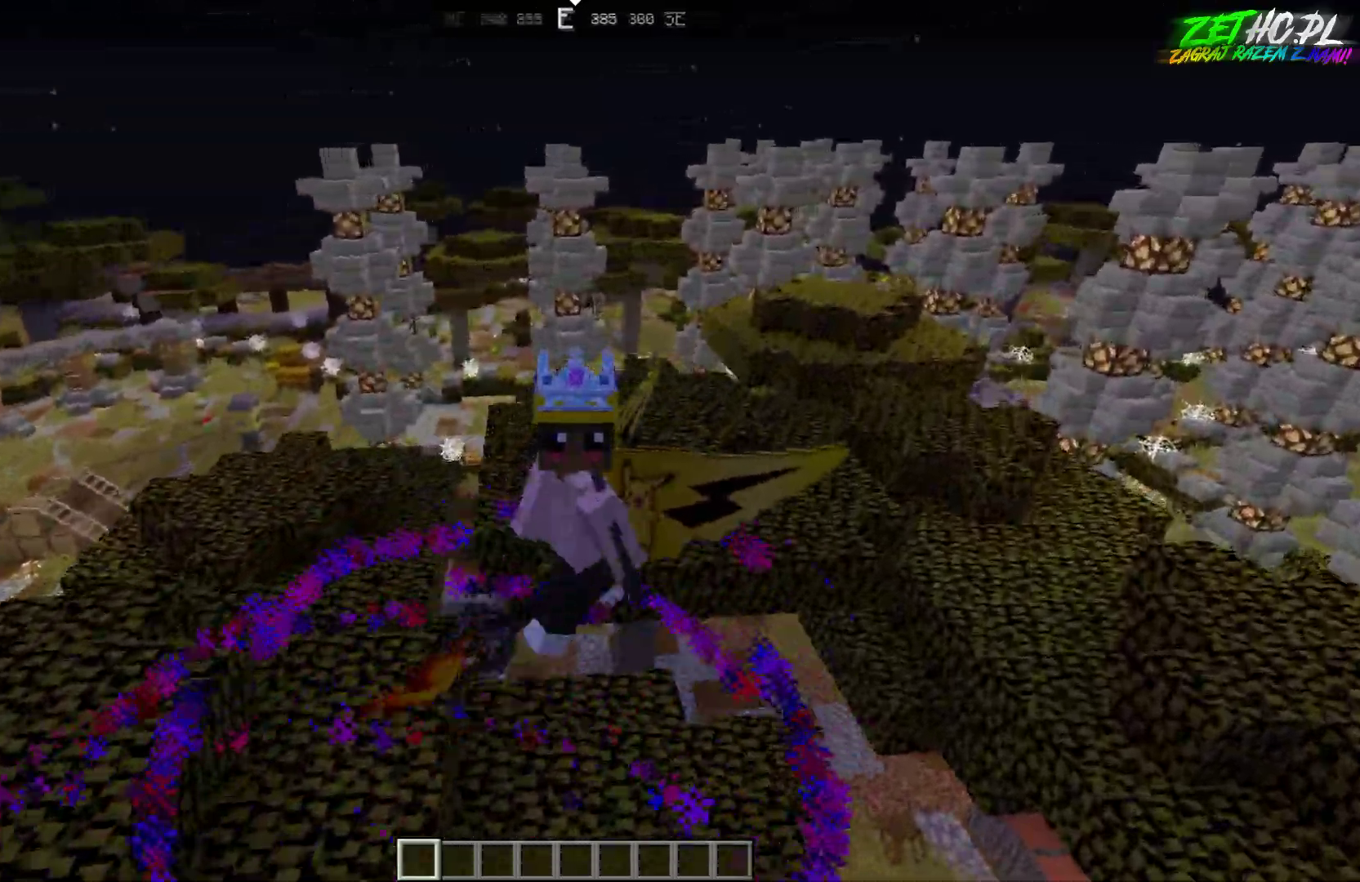
{"keys": ["s"], "mouse": [], "events": [[433, "a", "up"]]}
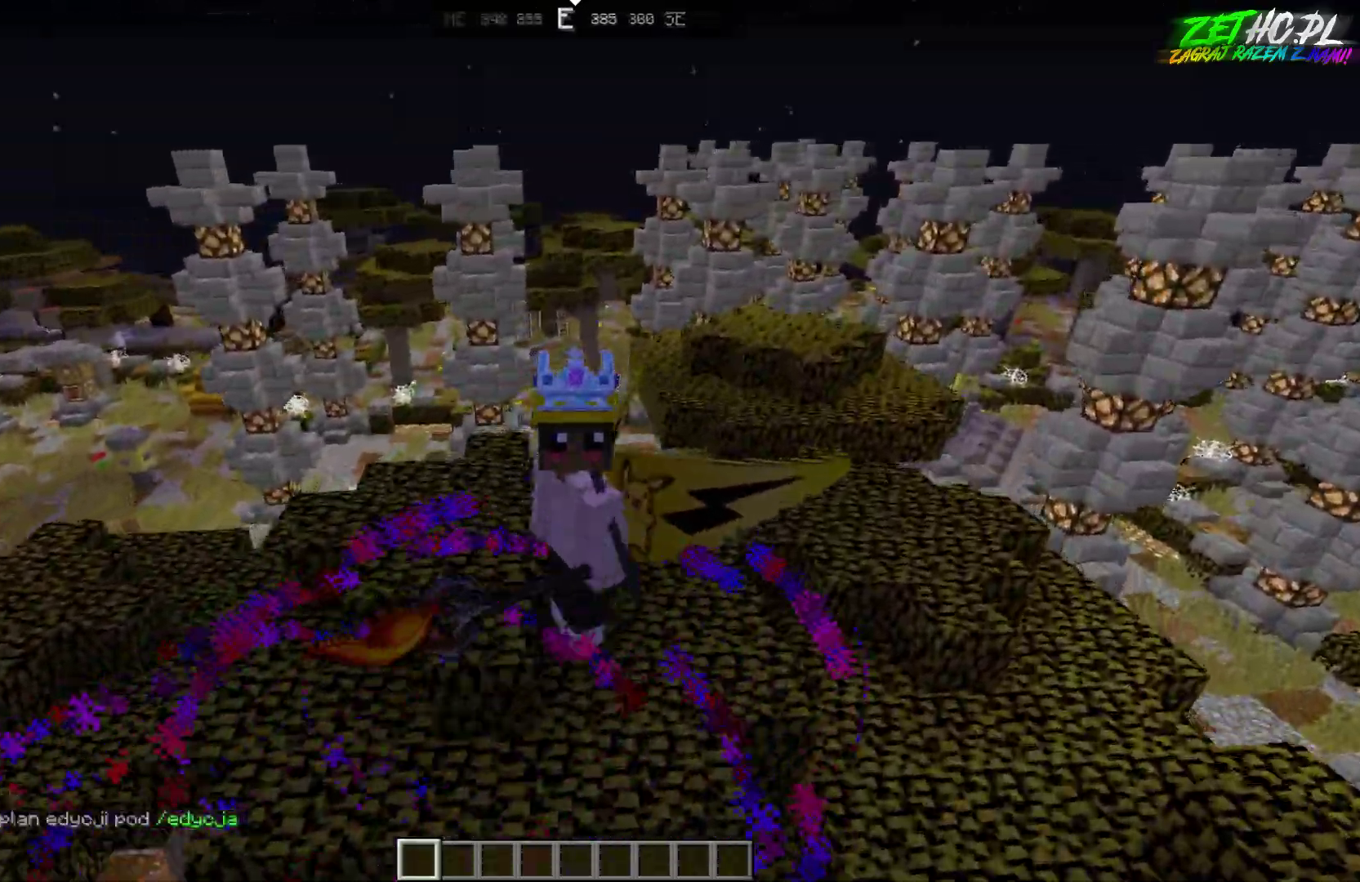
{"keys": ["s"], "mouse": [], "events": []}
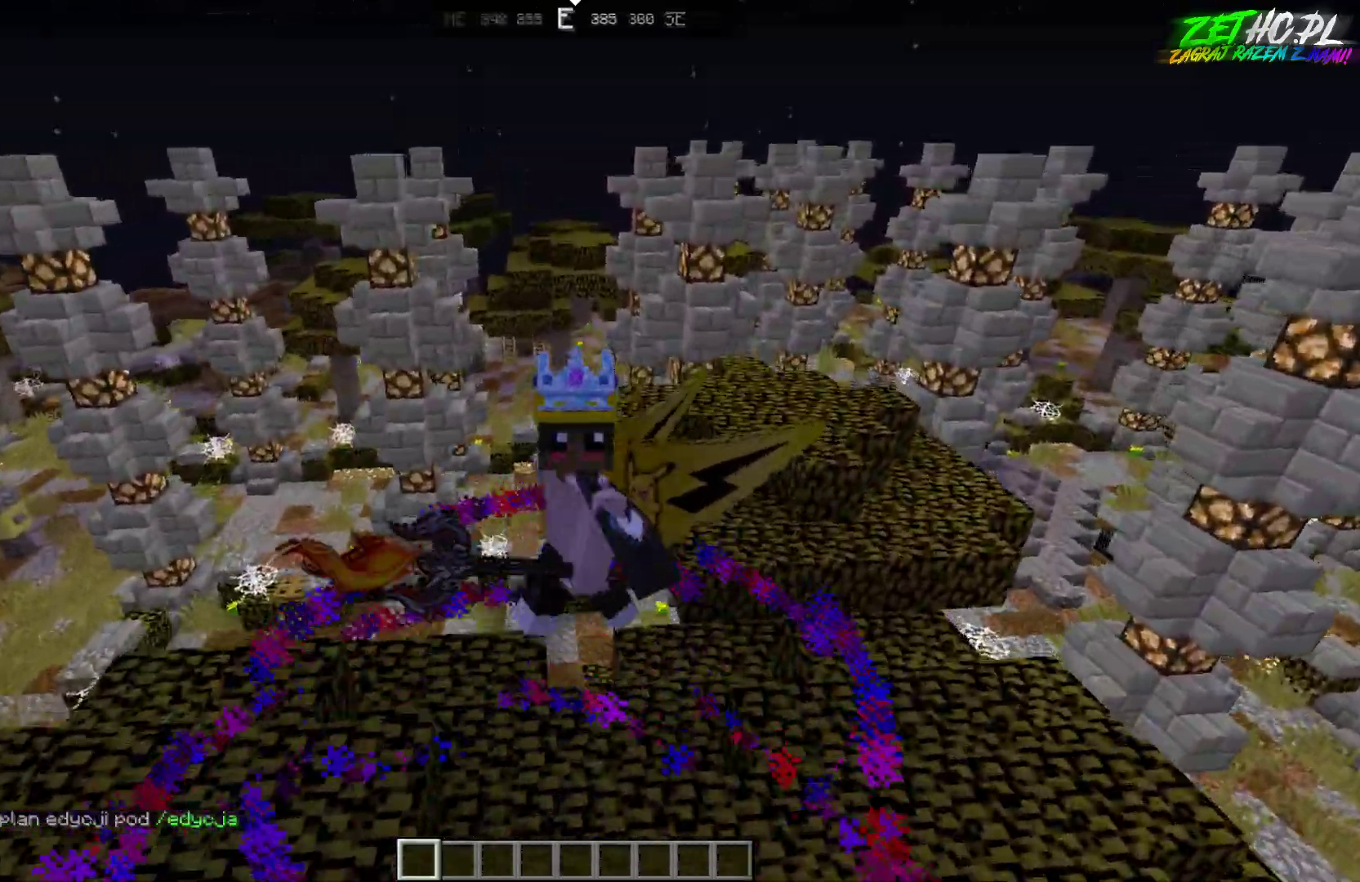
{"keys": ["a", "s"], "mouse": [], "events": [[83, "a", "down"]]}
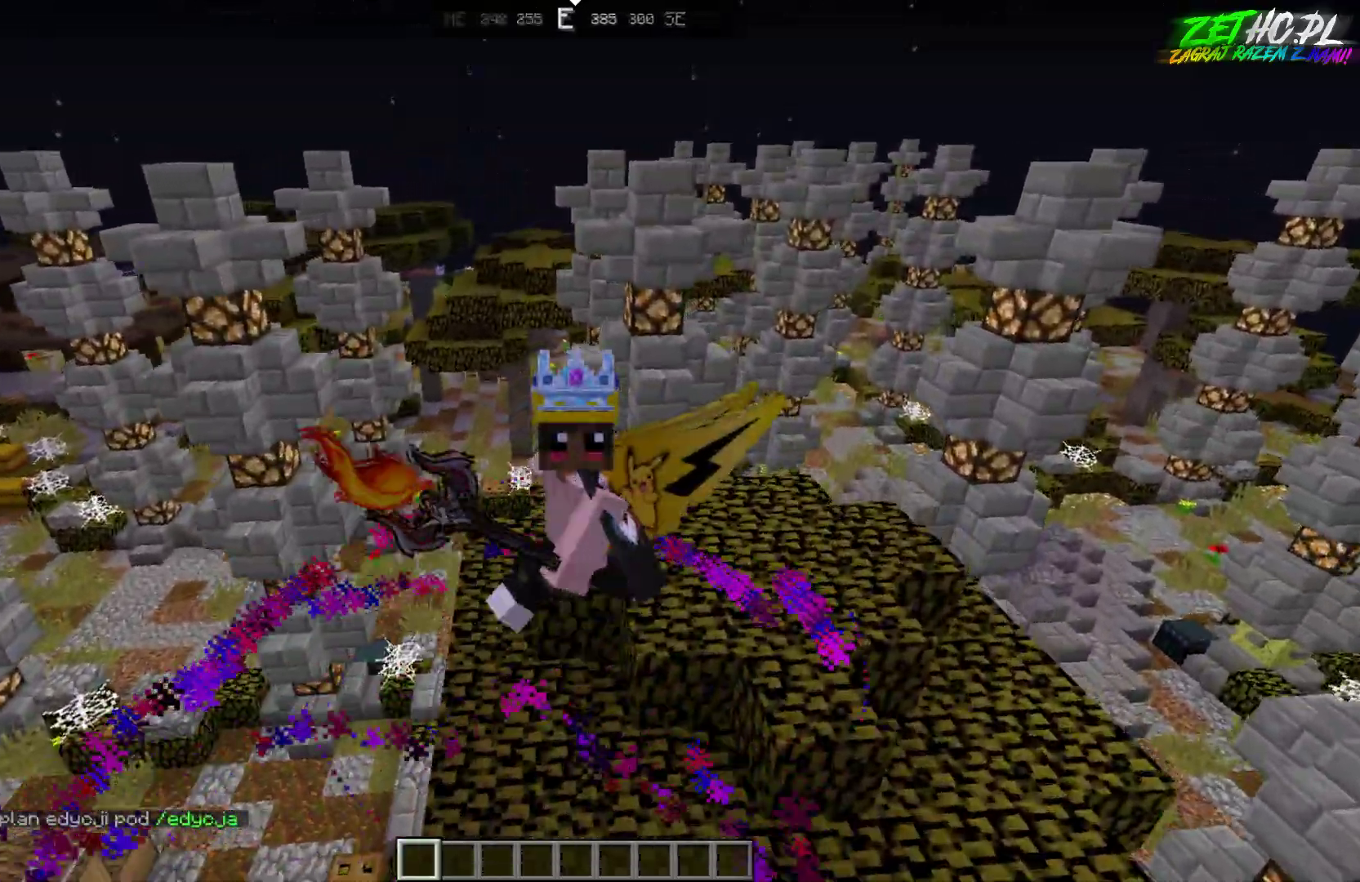
{"keys": ["a", "s"], "mouse": [], "events": []}
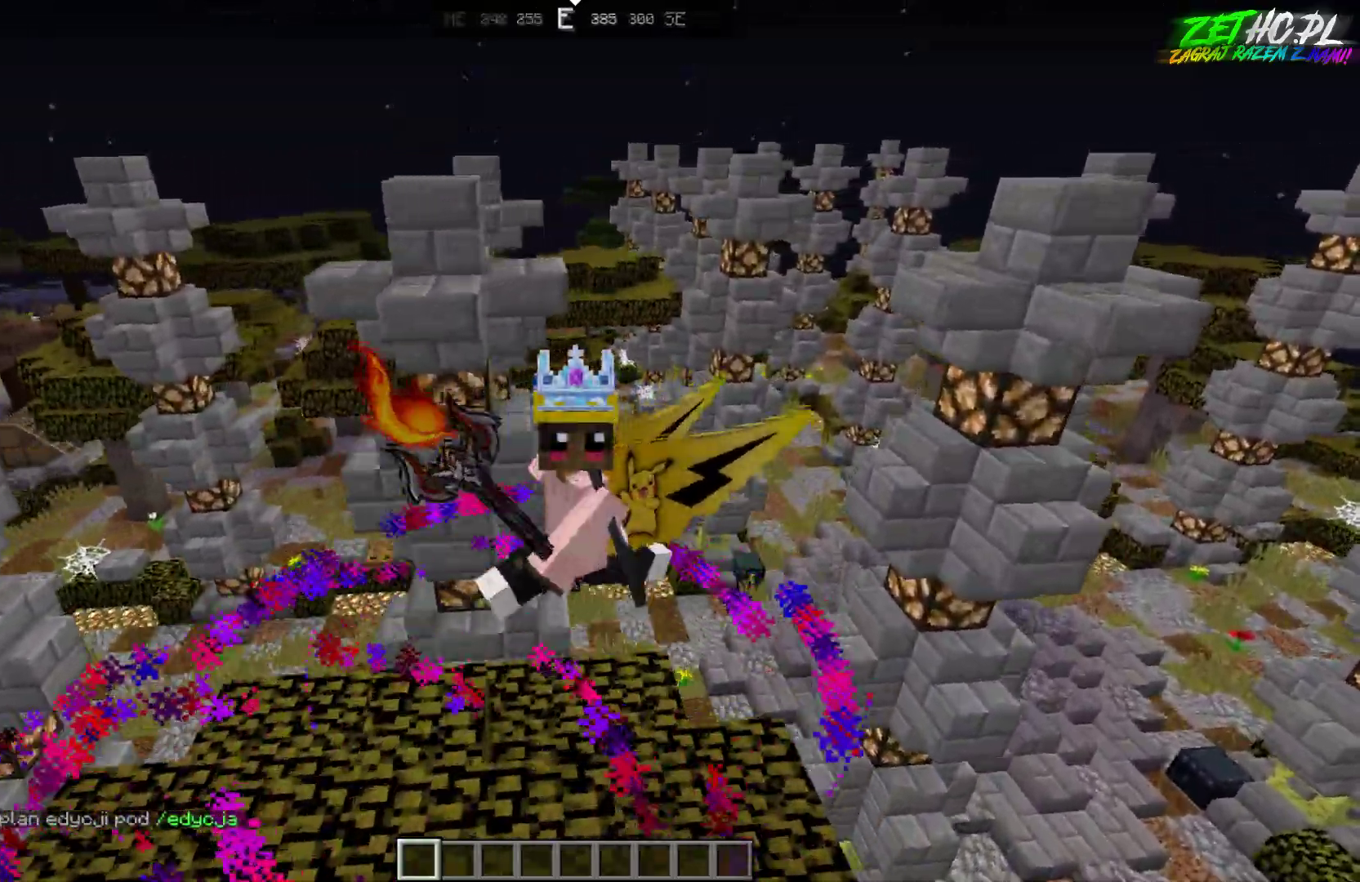
{"keys": ["d", "s"], "mouse": [], "events": [[483, "a", "up"], [483, "d", "down"]]}
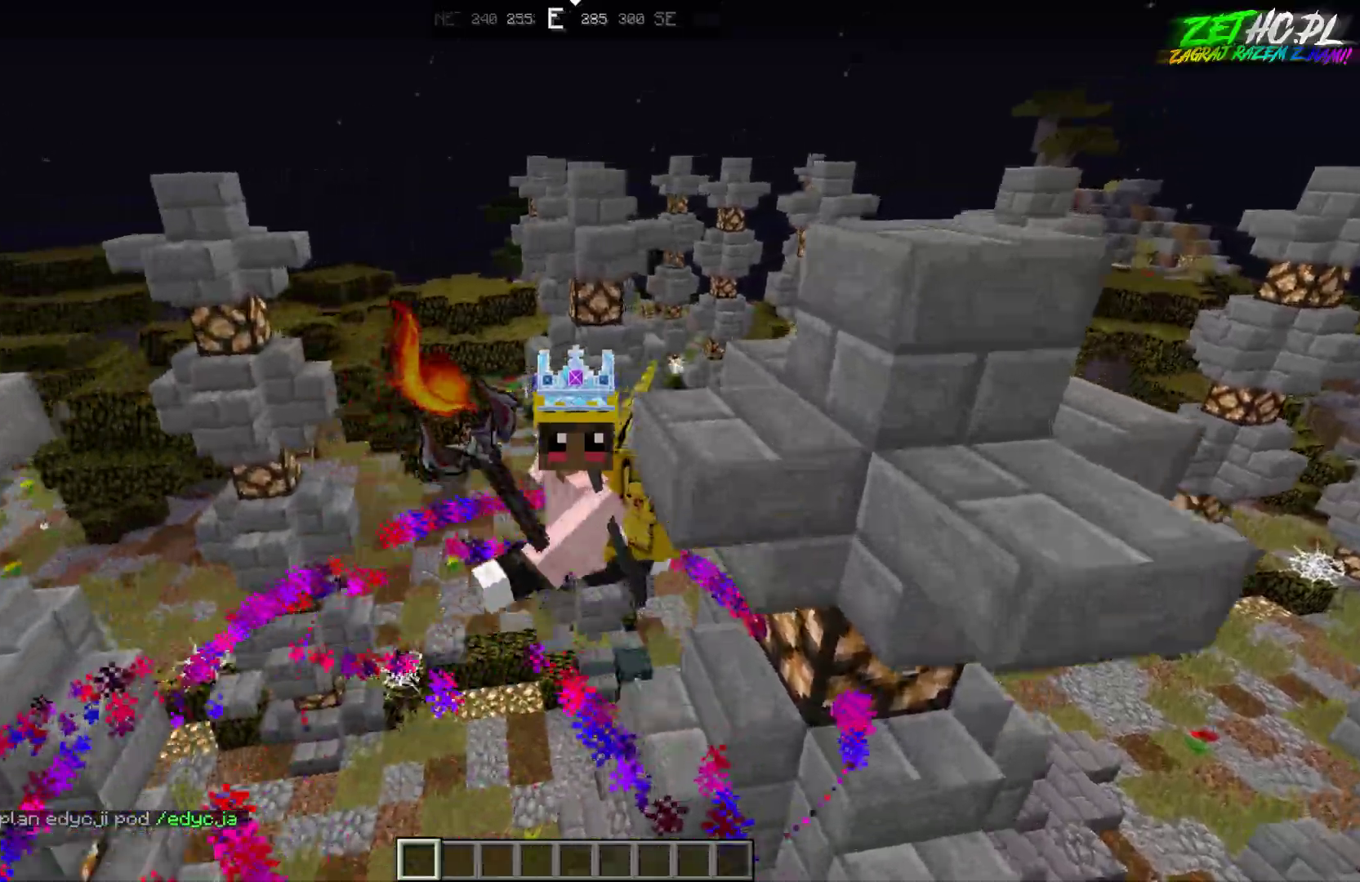
{"keys": ["d", "s"], "mouse": [], "events": []}
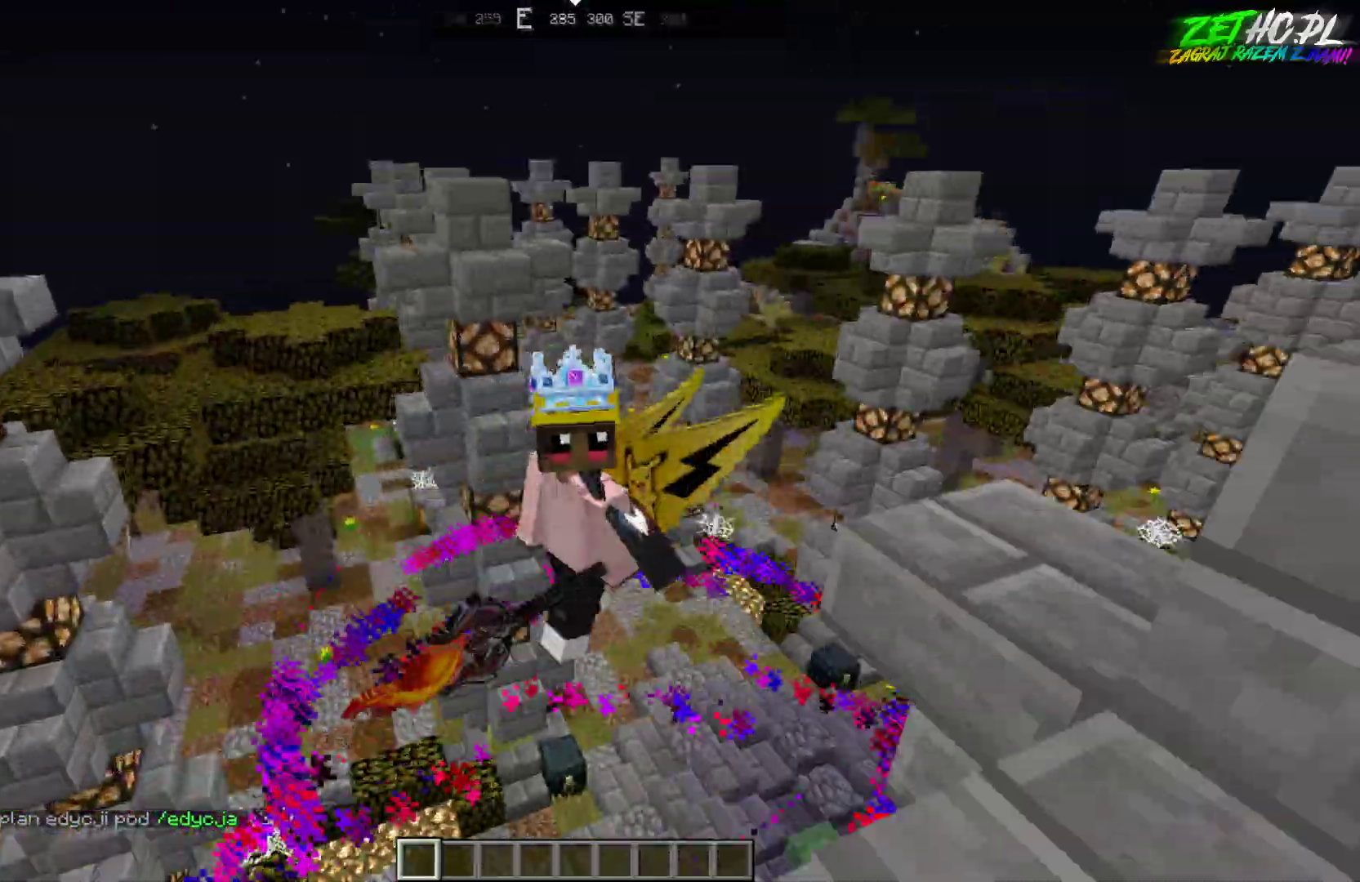
{"keys": ["s"], "mouse": [], "events": [[167, "d", "up"]]}
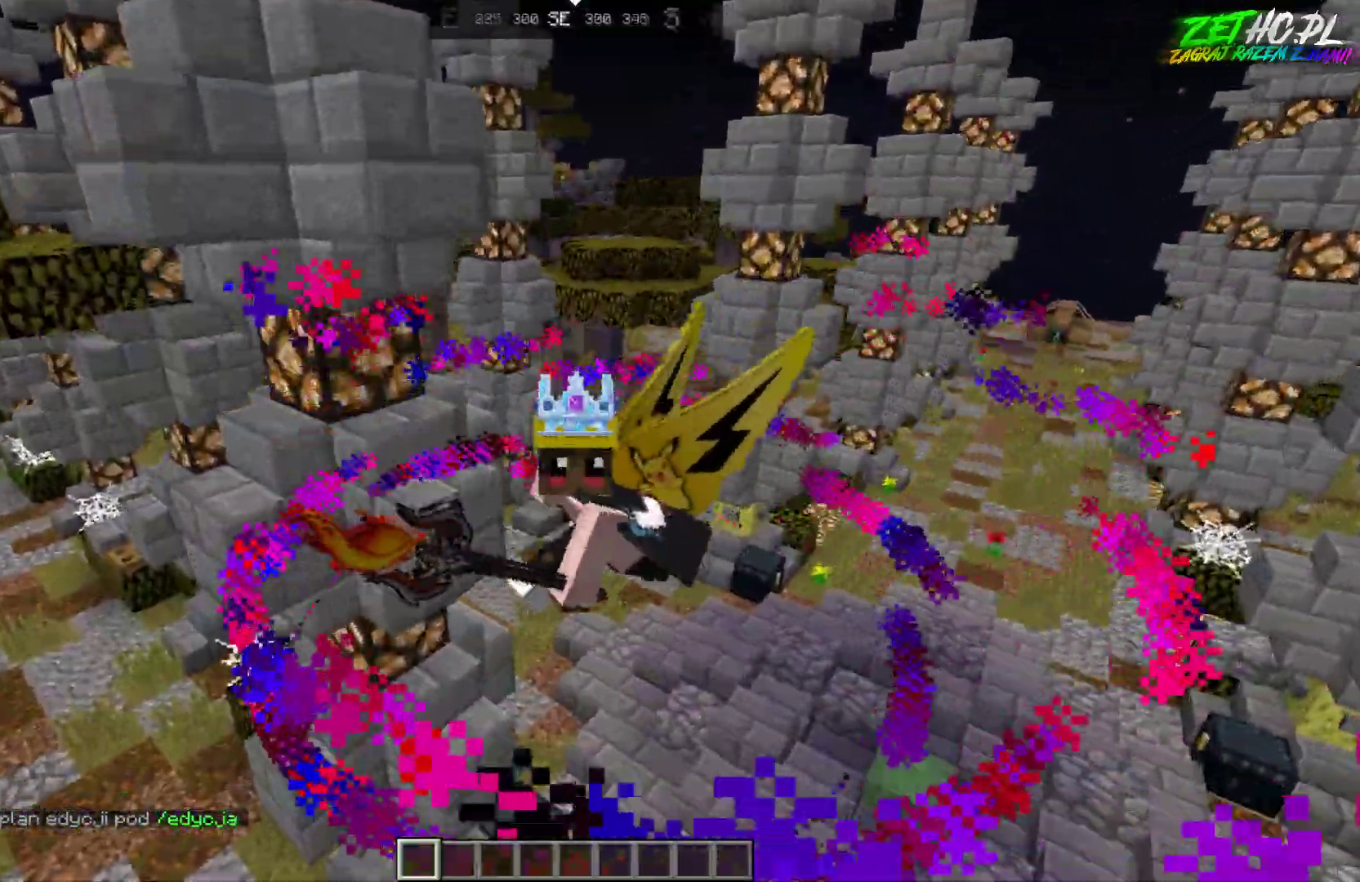
{"keys": ["s"], "mouse": [], "events": []}
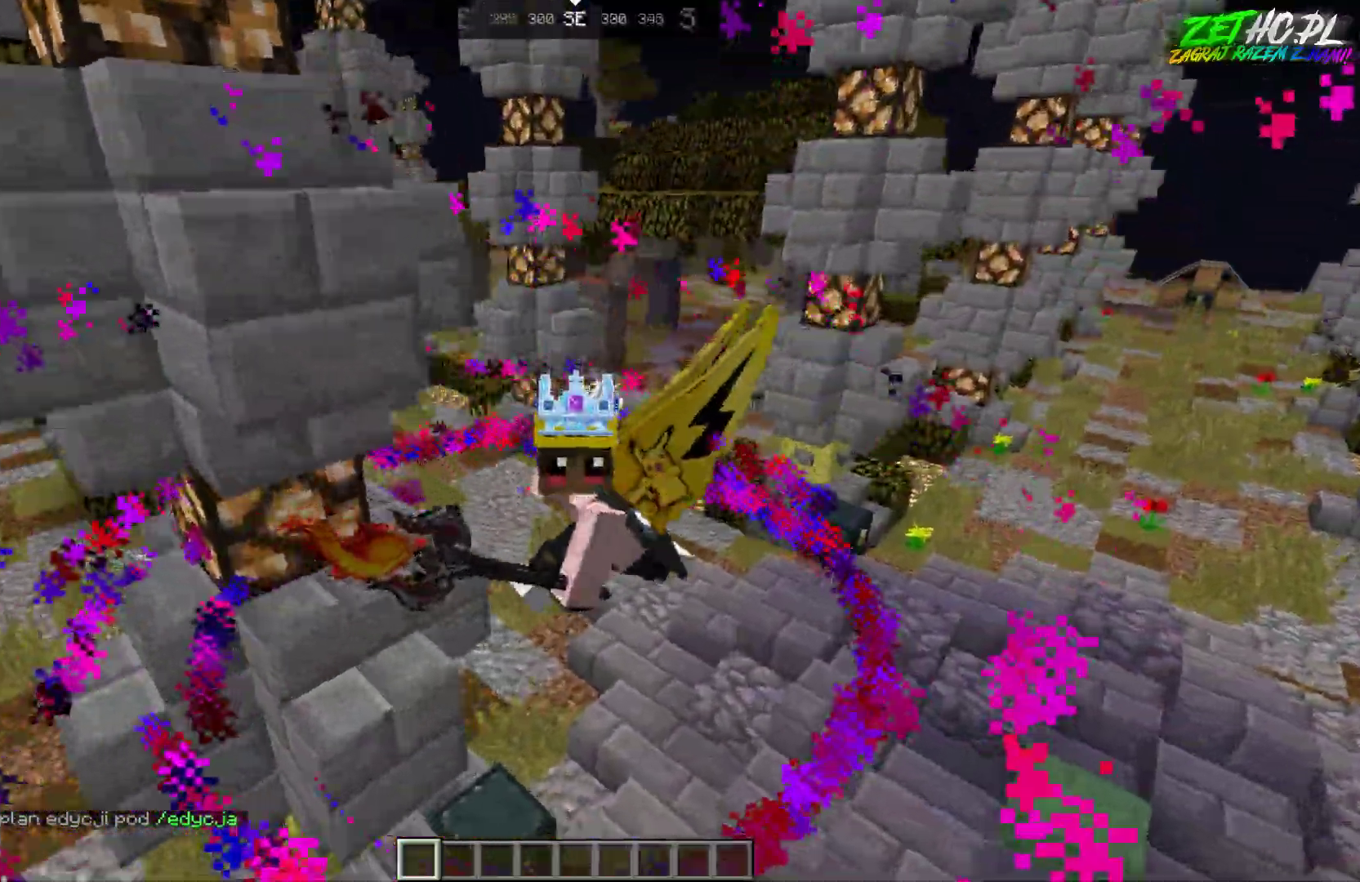
{"keys": ["s"], "mouse": [], "events": []}
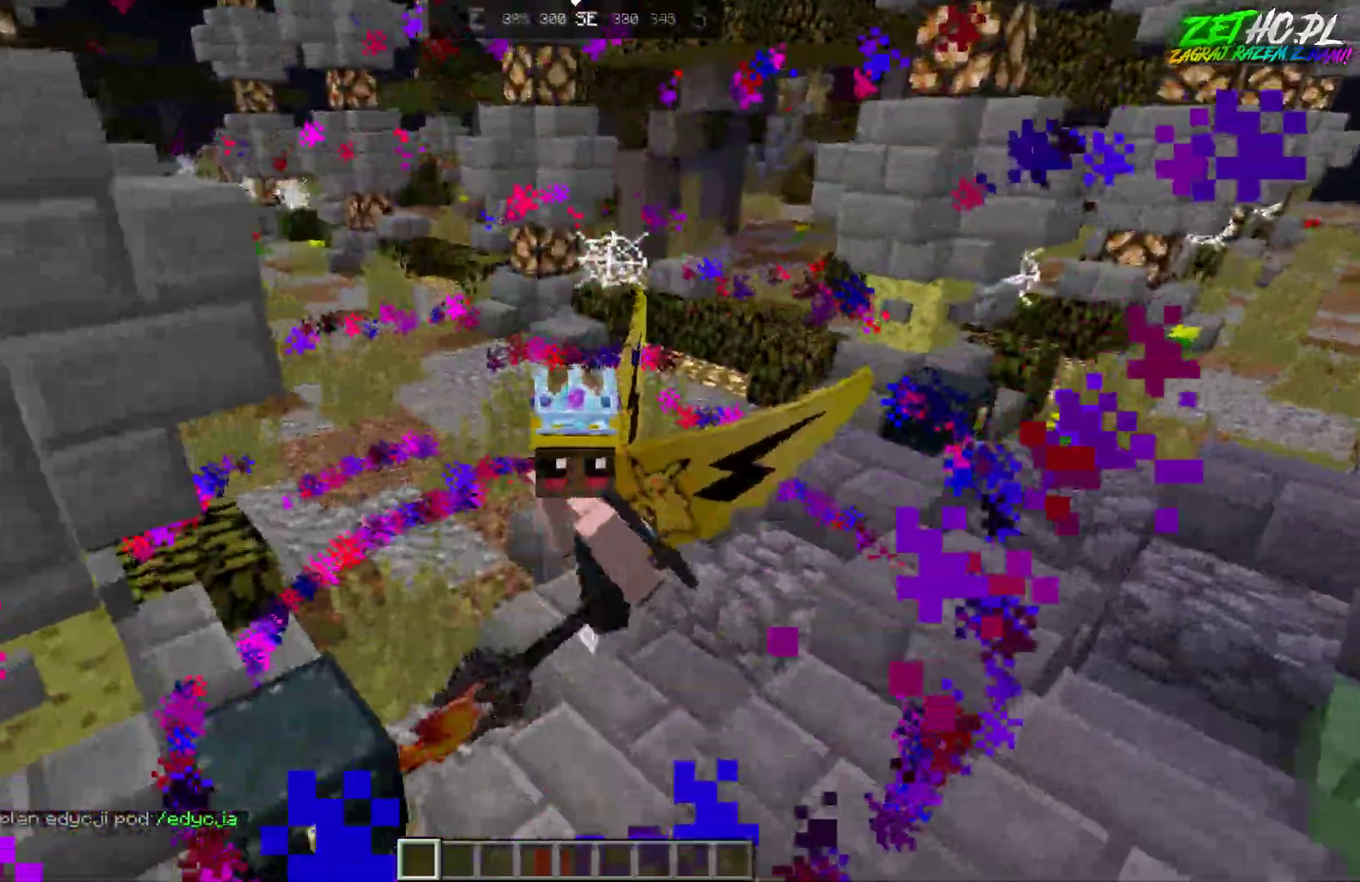
{"keys": ["a", "s"], "mouse": [], "events": [[183, "a", "down"]]}
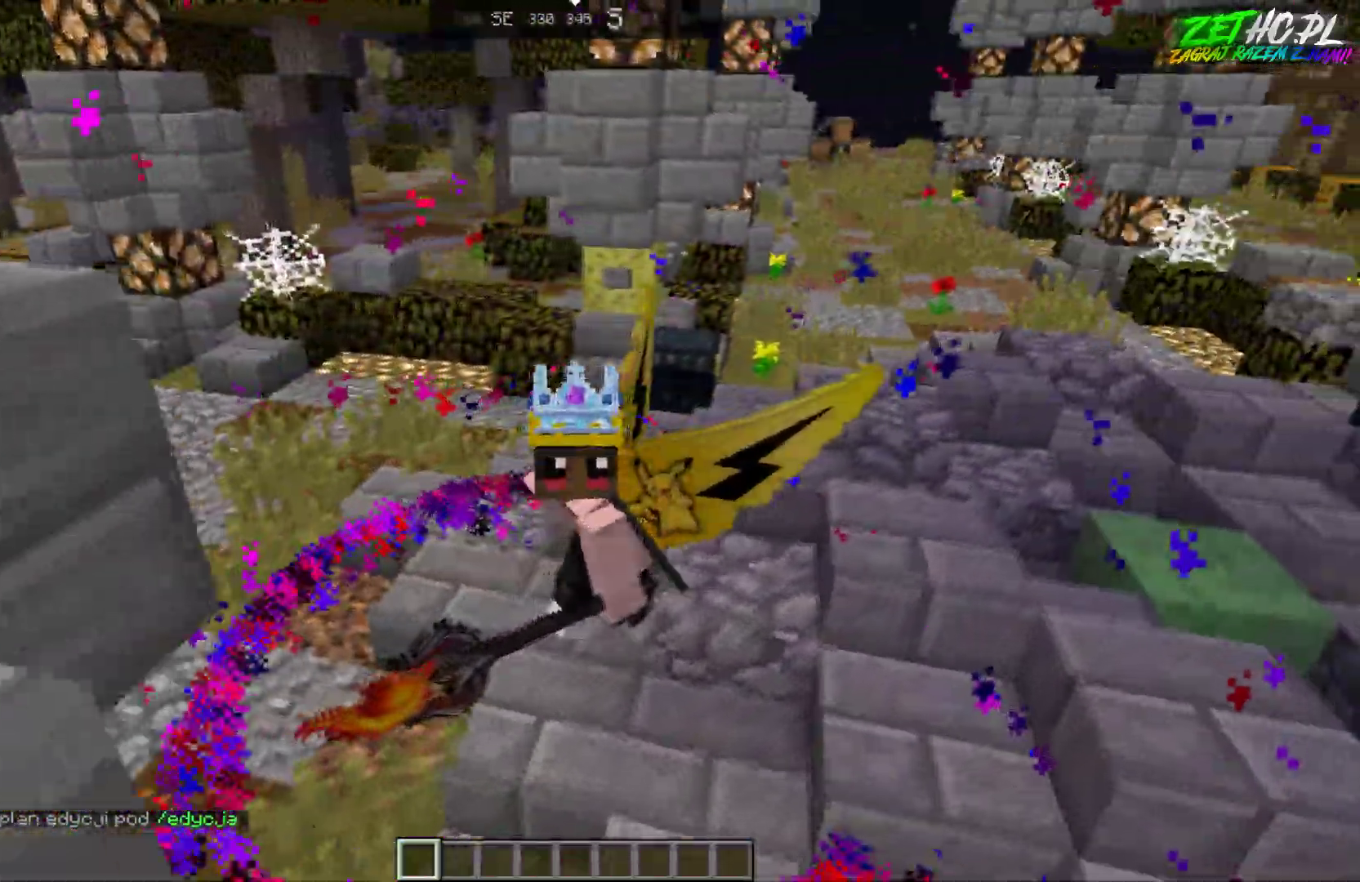
{"keys": ["a", "s"], "mouse": [], "events": []}
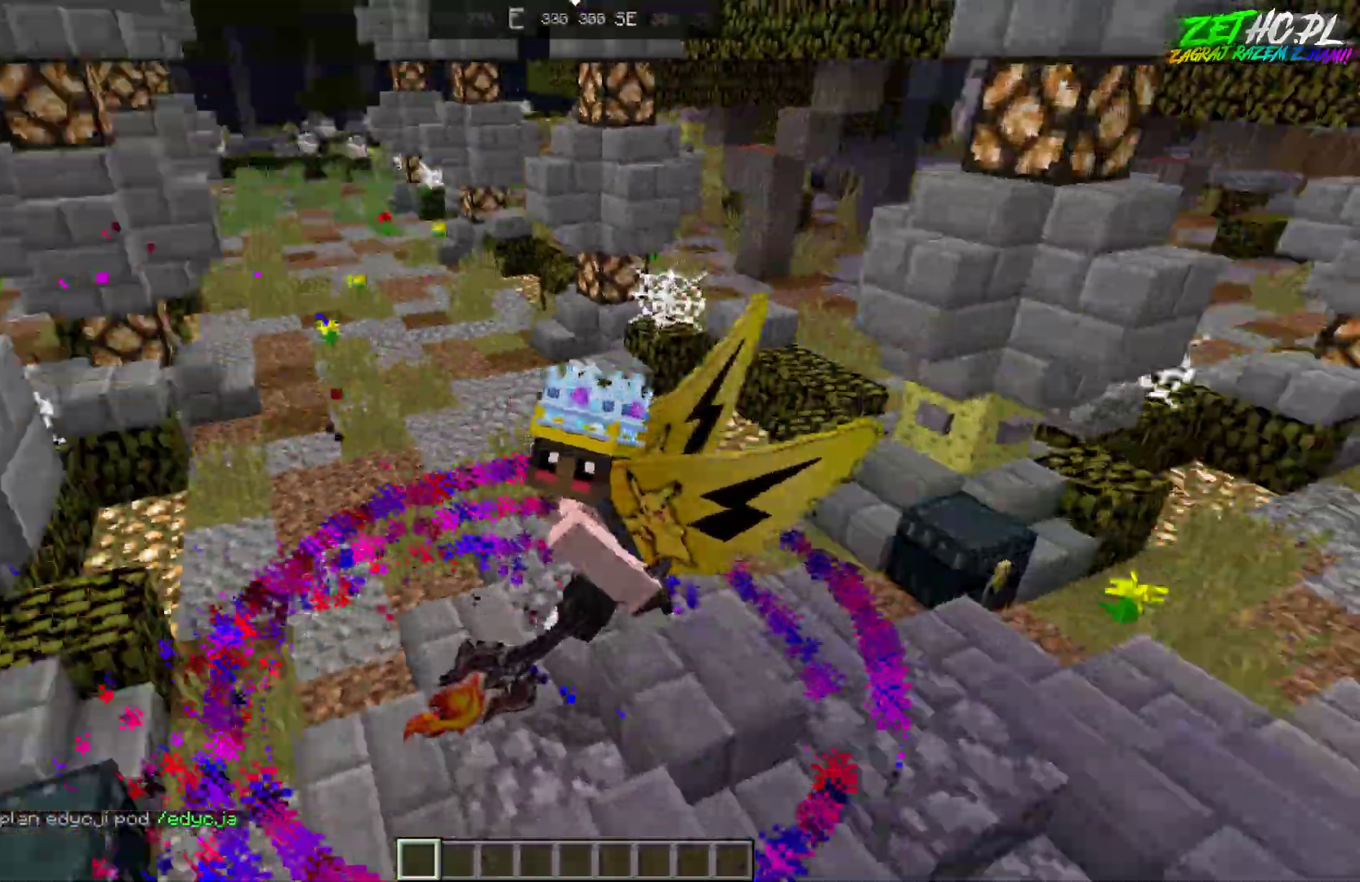
{"keys": ["a", "s"], "mouse": [], "events": []}
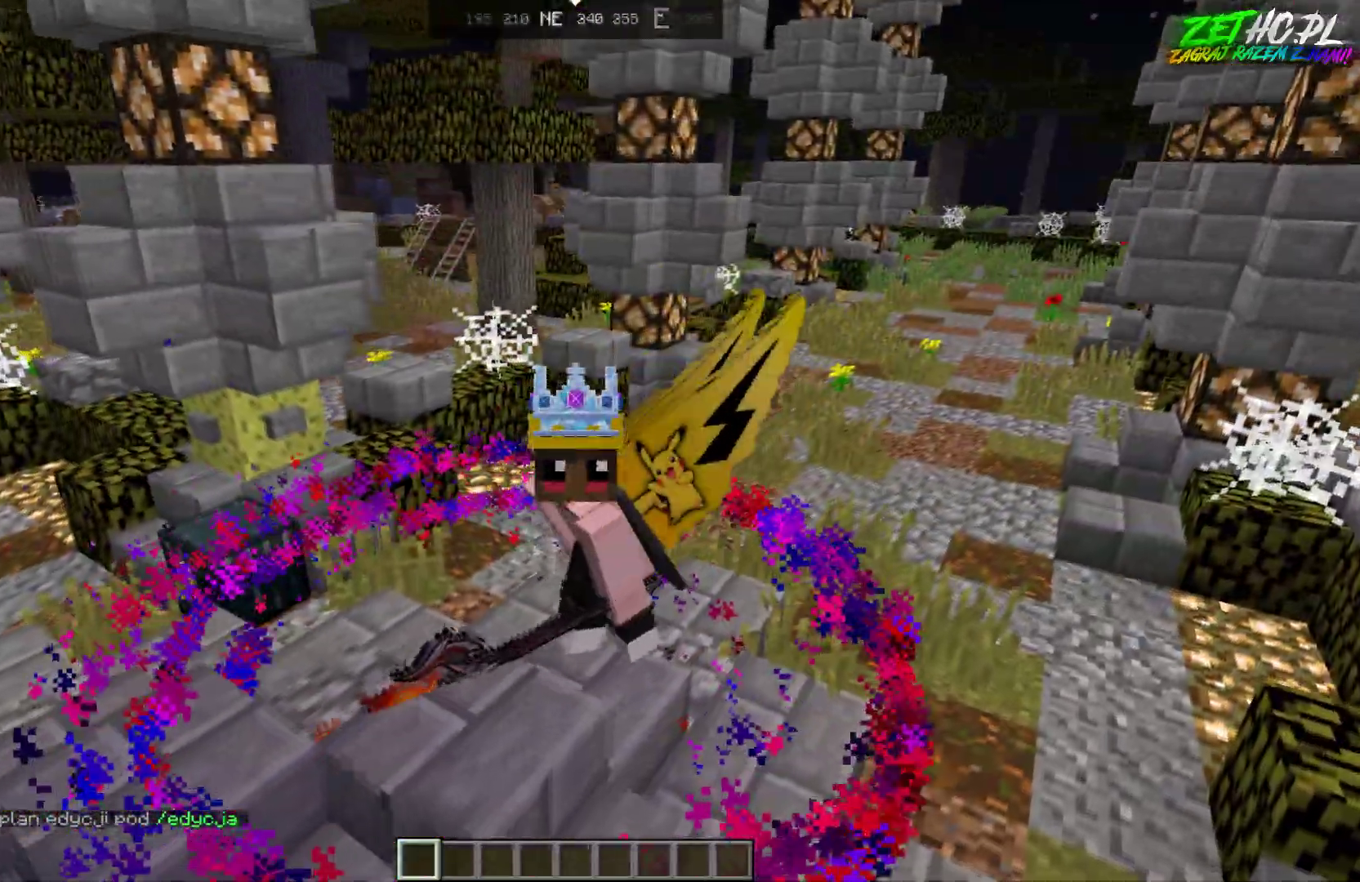
{"keys": ["a"], "mouse": [], "events": [[117, "s", "up"]]}
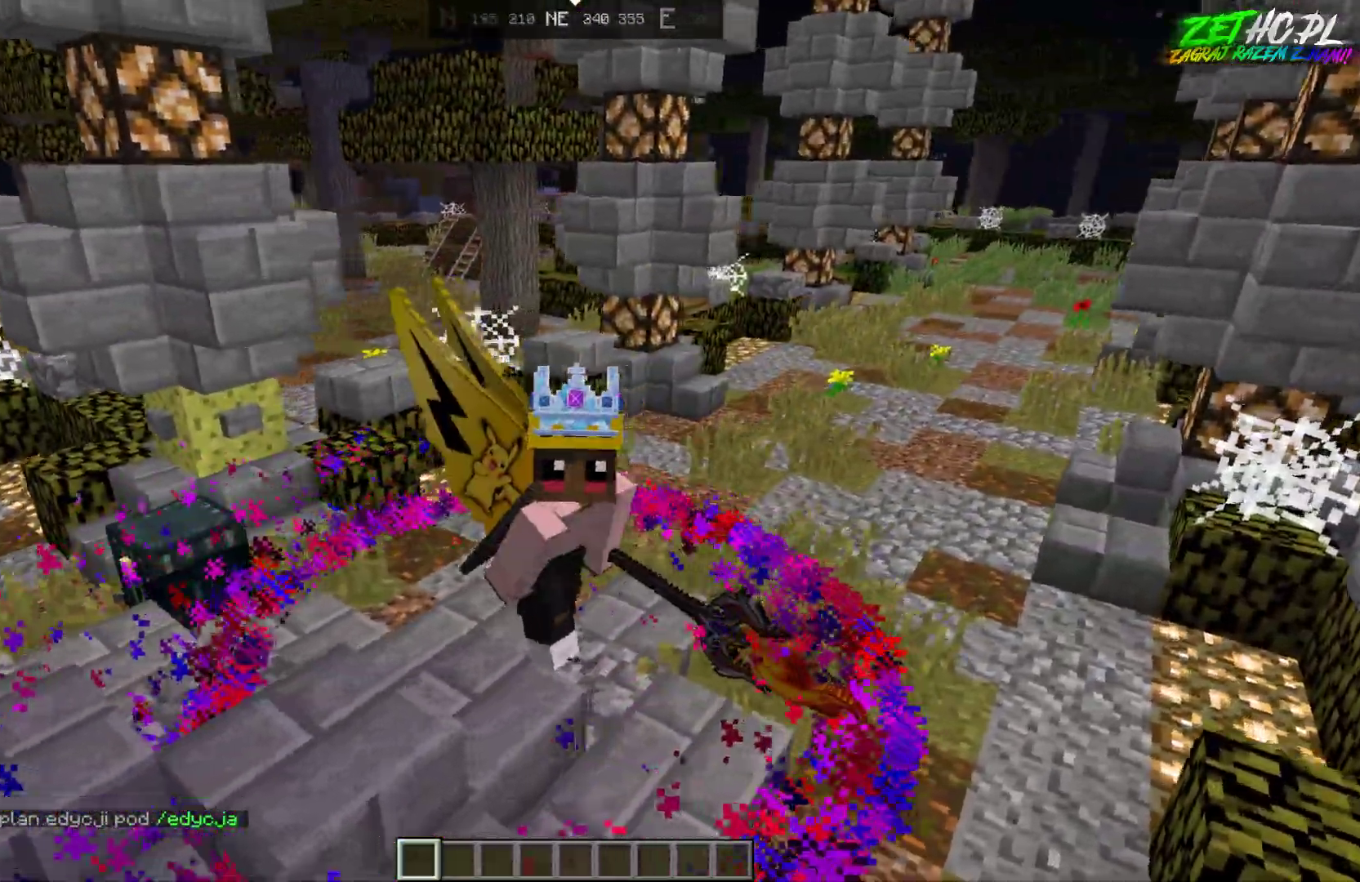
{"keys": [], "mouse": [], "events": [[200, "a", "up"]]}
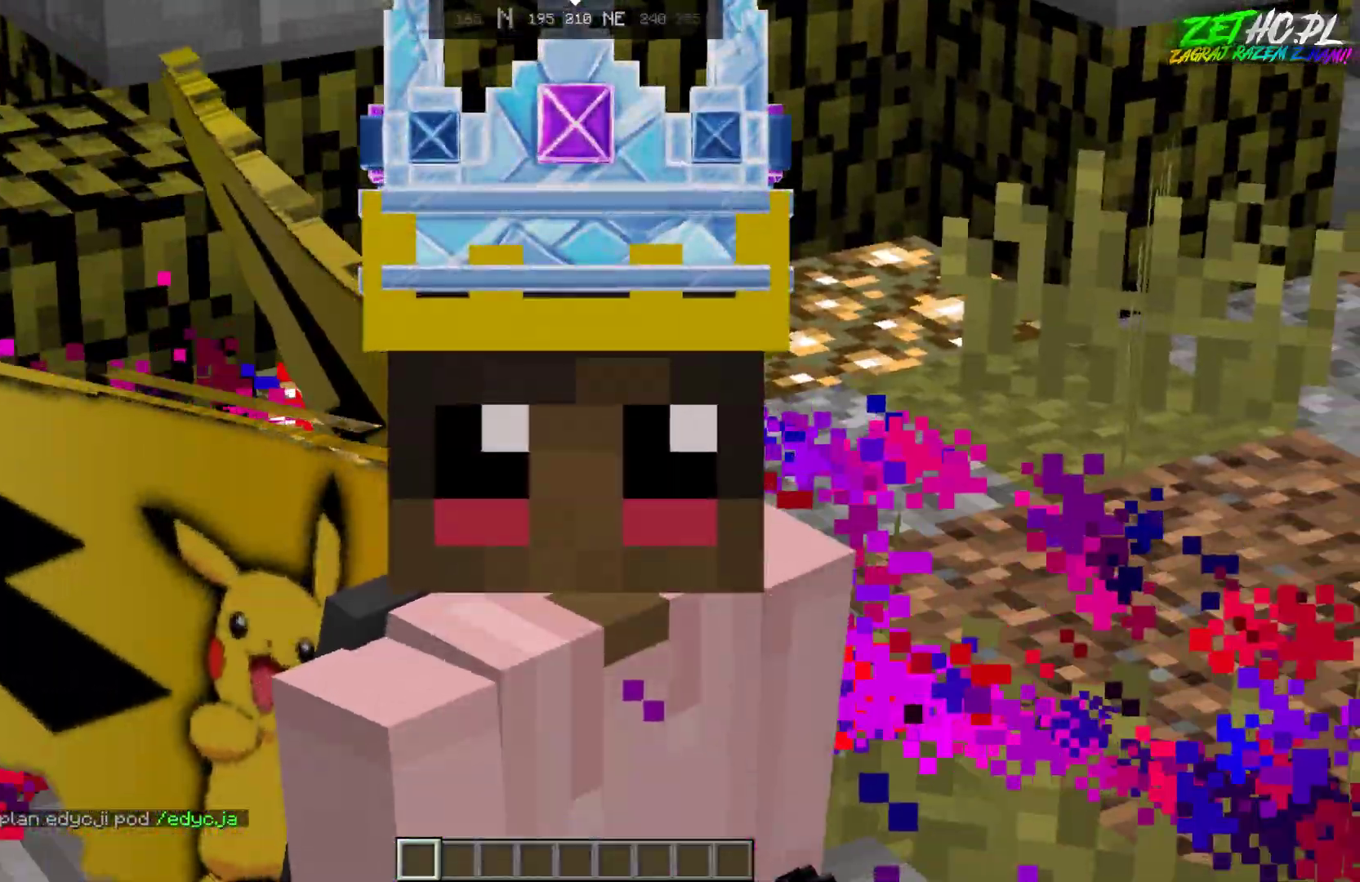
{"keys": [], "mouse": [], "events": []}
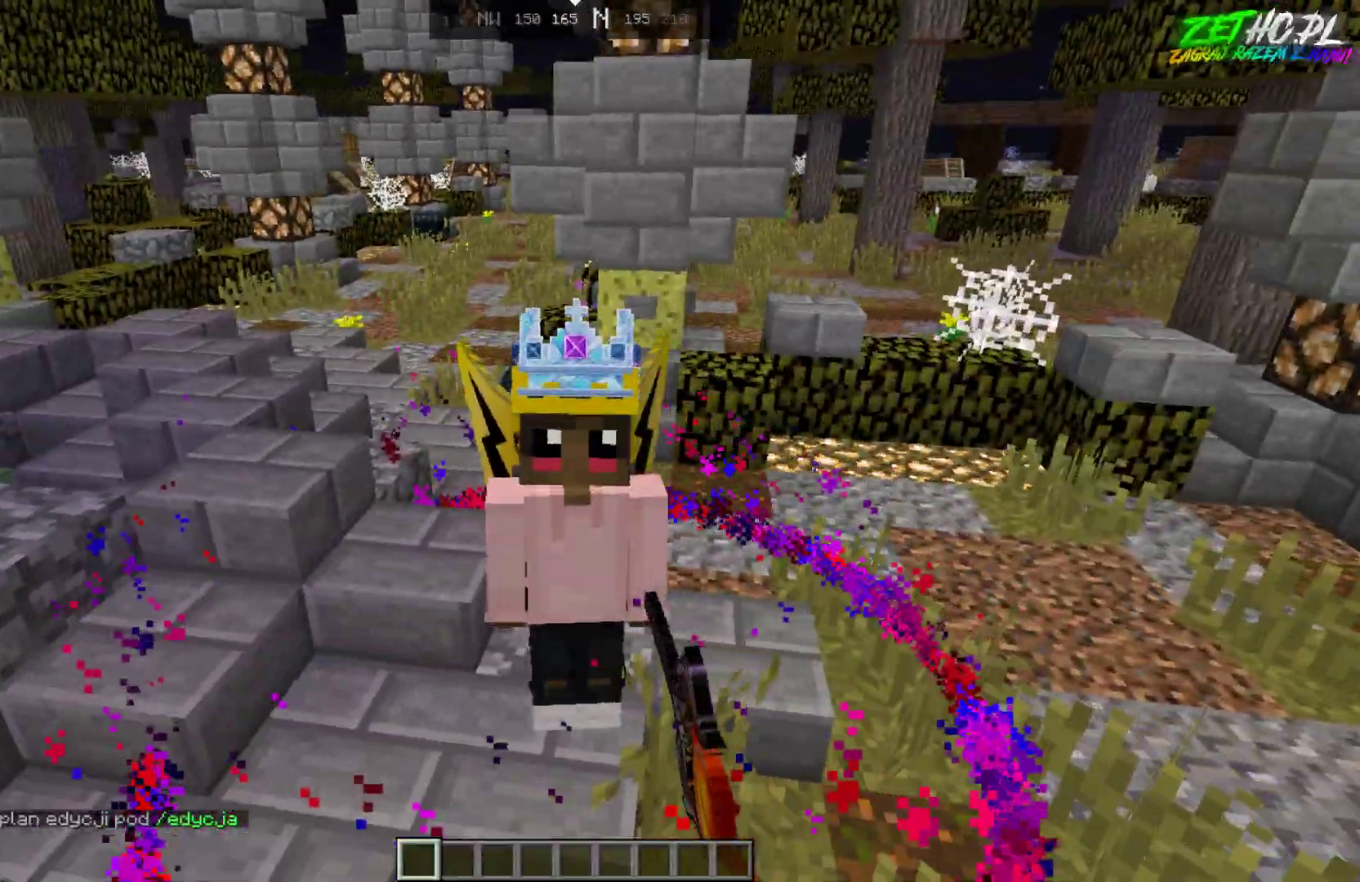
{"keys": [], "mouse": [], "events": []}
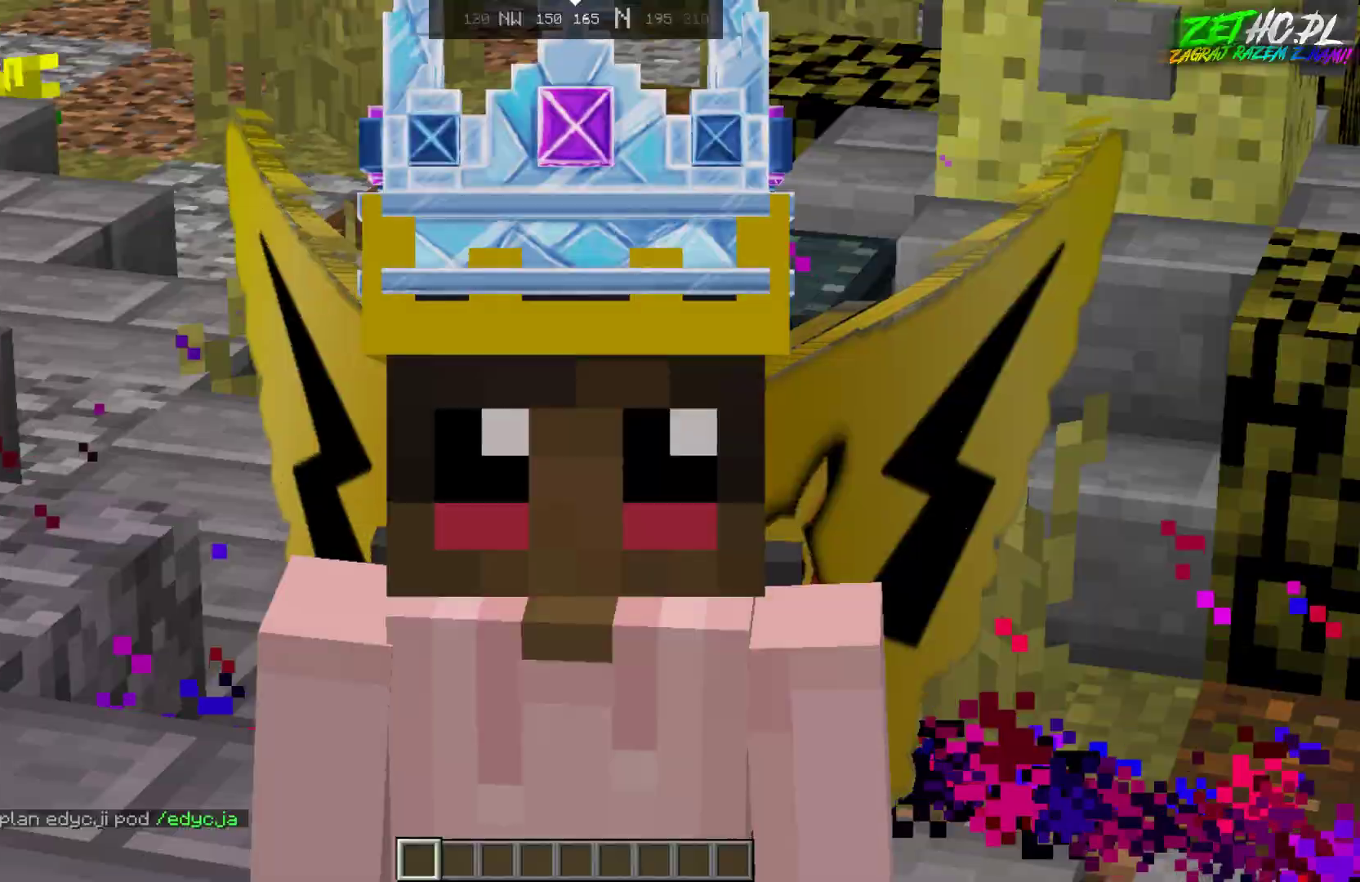
{"keys": [], "mouse": [], "events": []}
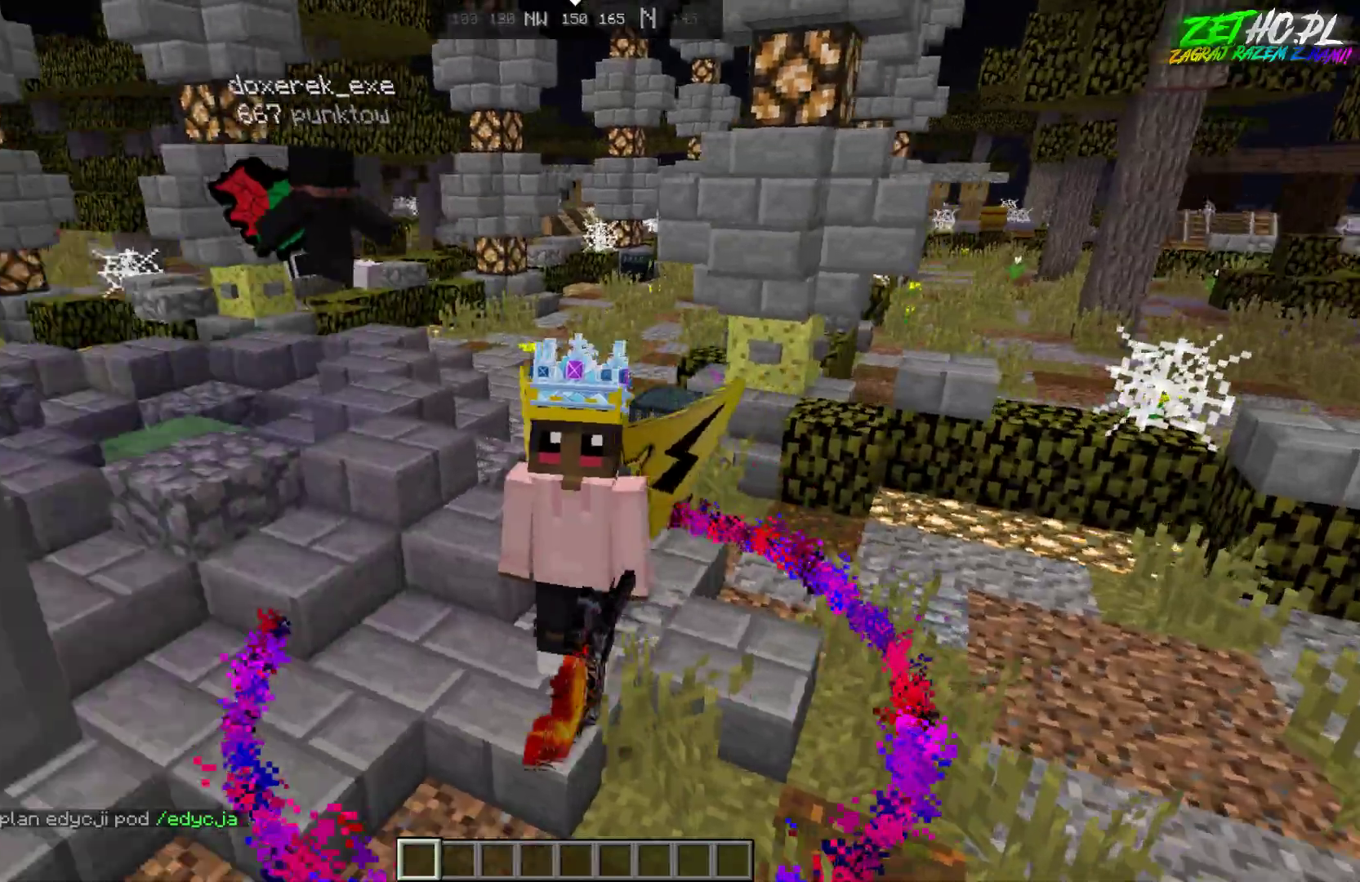
{"keys": ["s", "space"], "mouse": [], "events": [[333, "s", "down"], [450, "space", "down"]]}
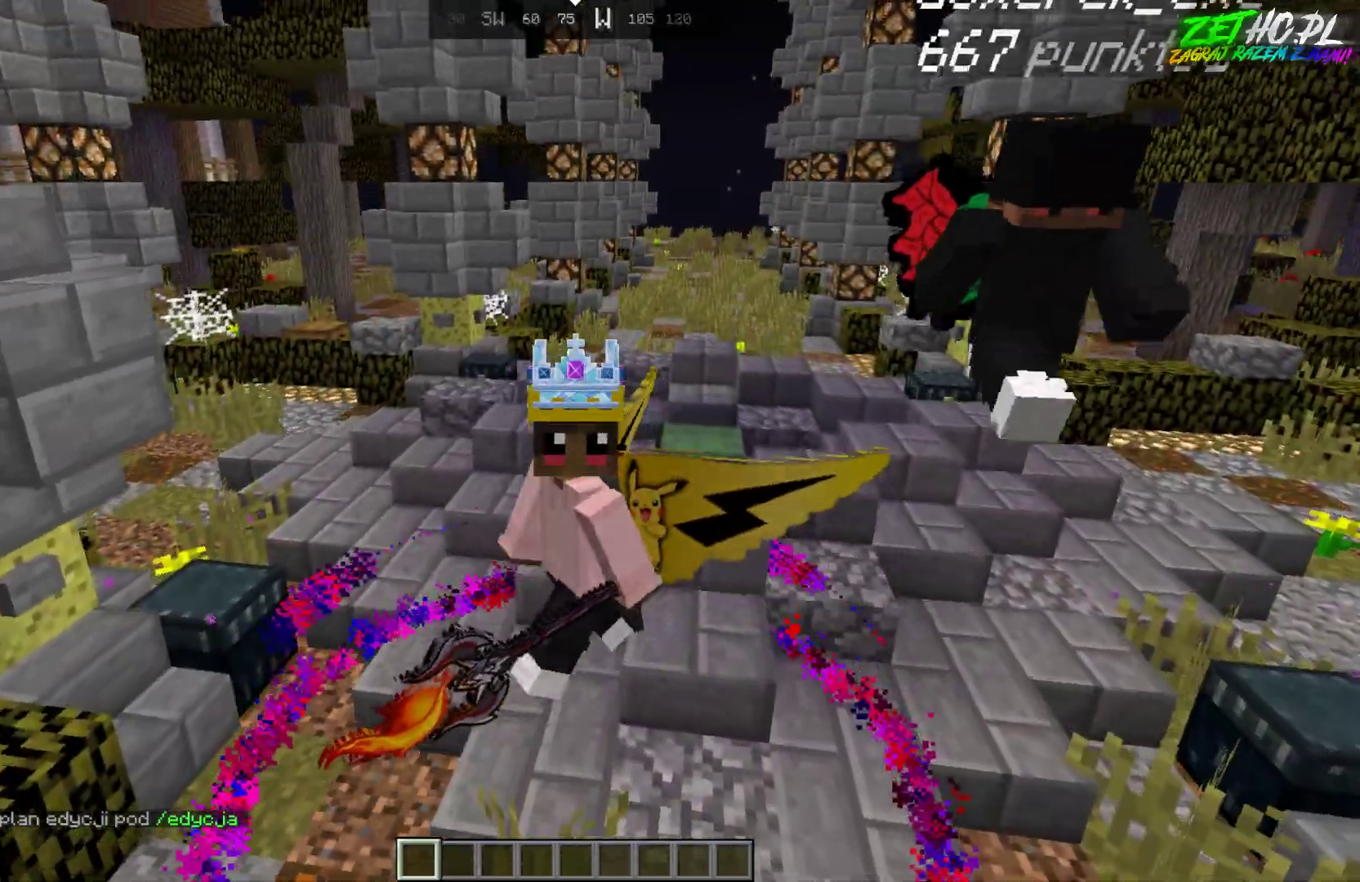
{"keys": ["s"], "mouse": [], "events": [[33, "space", "up"], [100, "space", "down"], [350, "space", "up"]]}
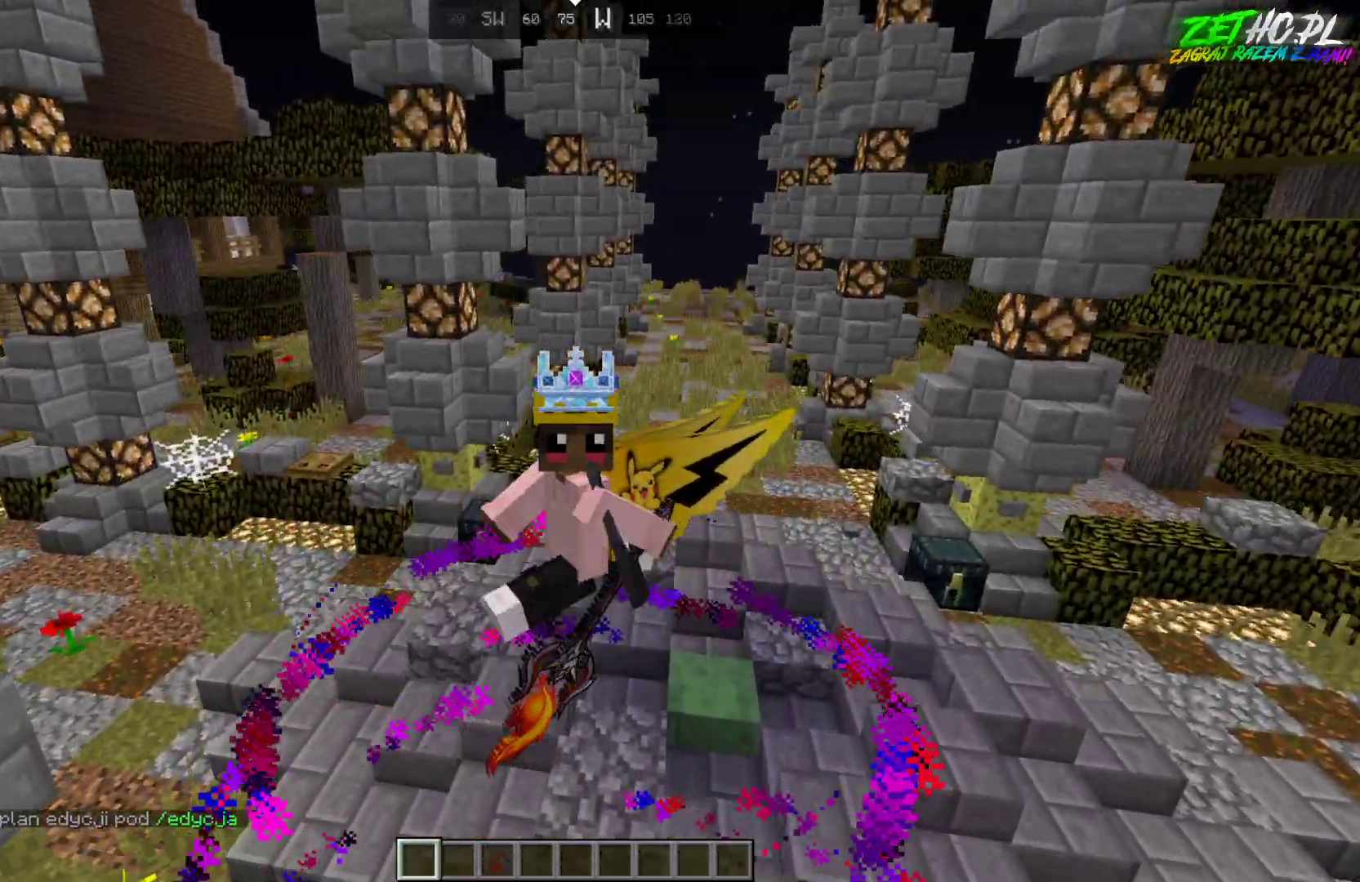
{"keys": ["s"], "mouse": [], "events": [[33, "a", "down"], [483, "a", "up"]]}
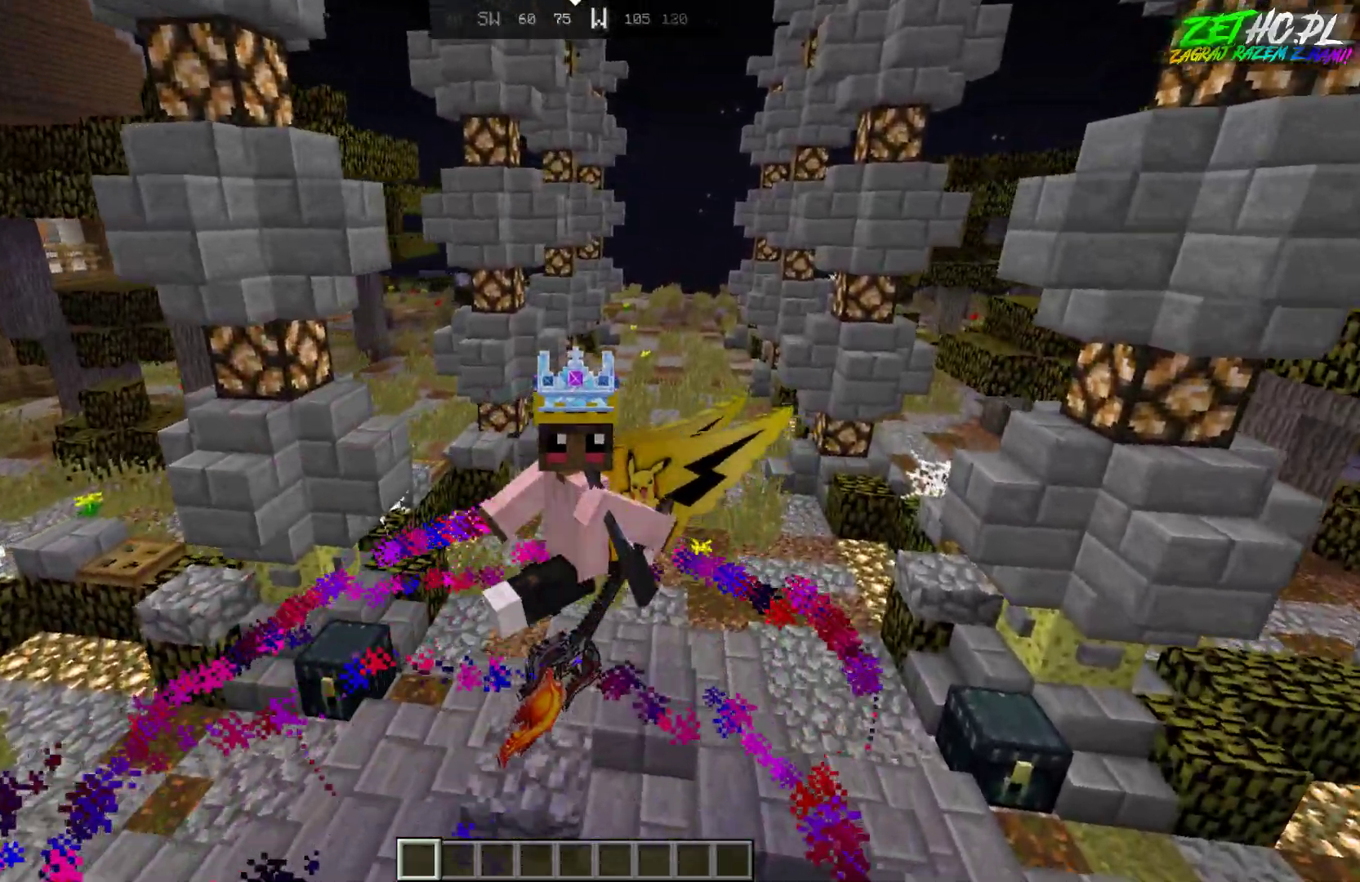
{"keys": ["s"], "mouse": [], "events": []}
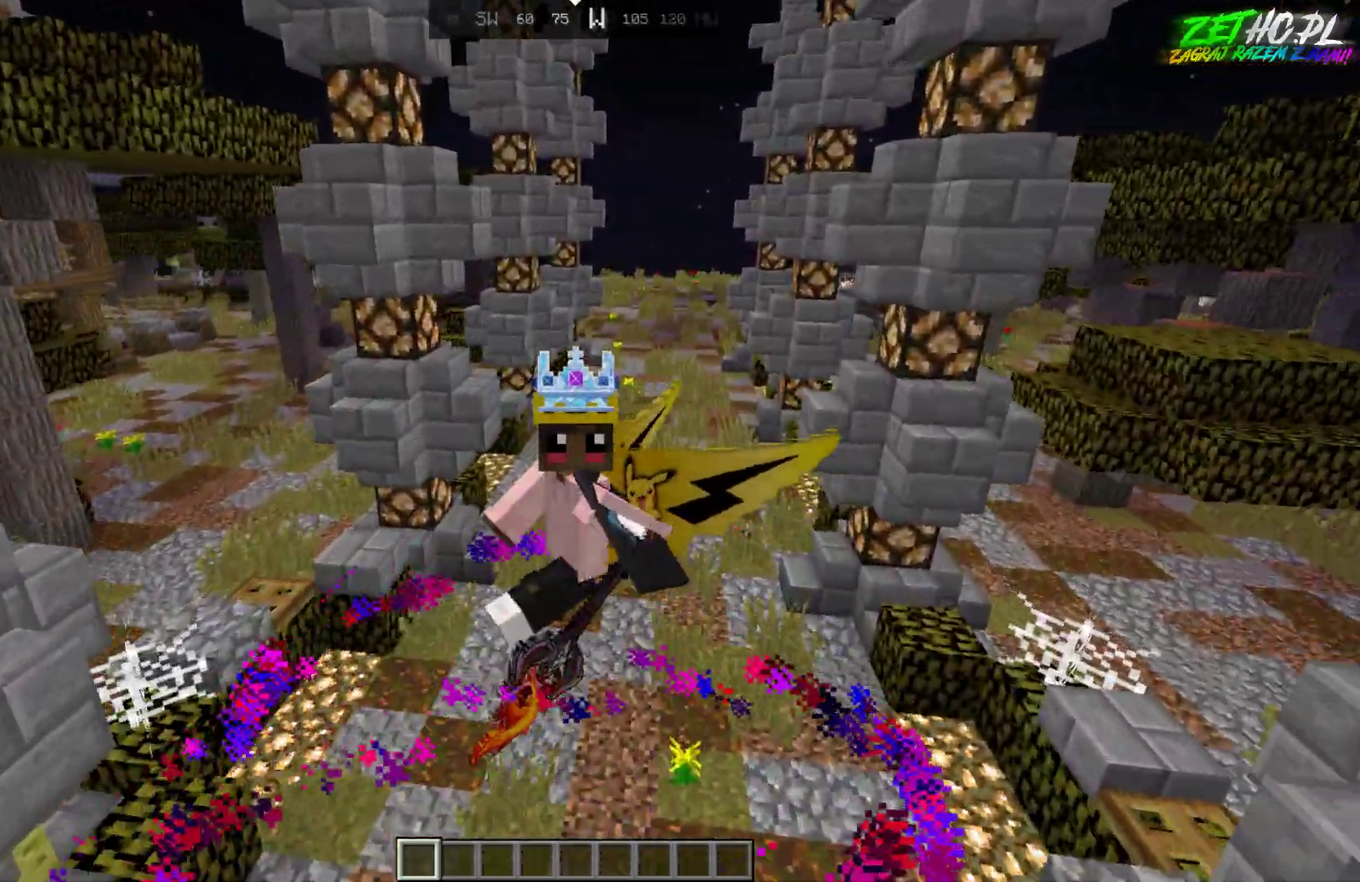
{"keys": [], "mouse": [], "events": [[267, "s", "up"]]}